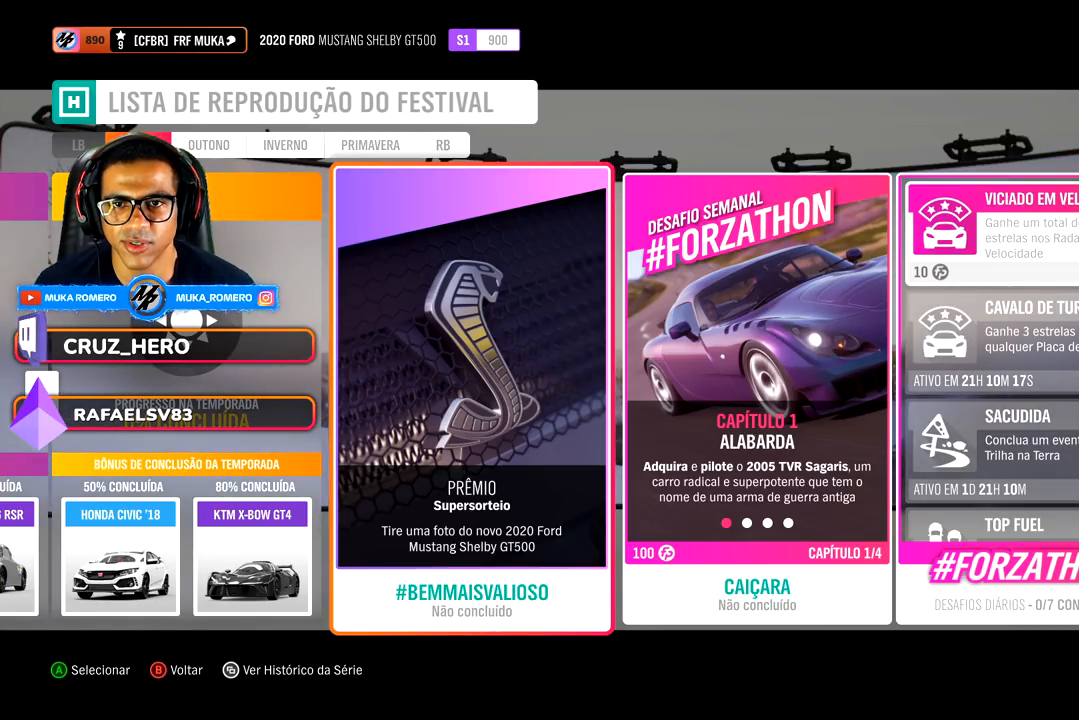
Gameplay with a controller (Xbox layout); each line is a JSON object with the inputs held at the frame after it. "events" lists button and stick changes between this image and that frame as [ms after this image, input, new state], when the widget could be followed in between.
{"buttons": [], "left_stick": "center", "right_stick": "center", "events": [[17, "B", "down"], [167, "B", "up"]]}
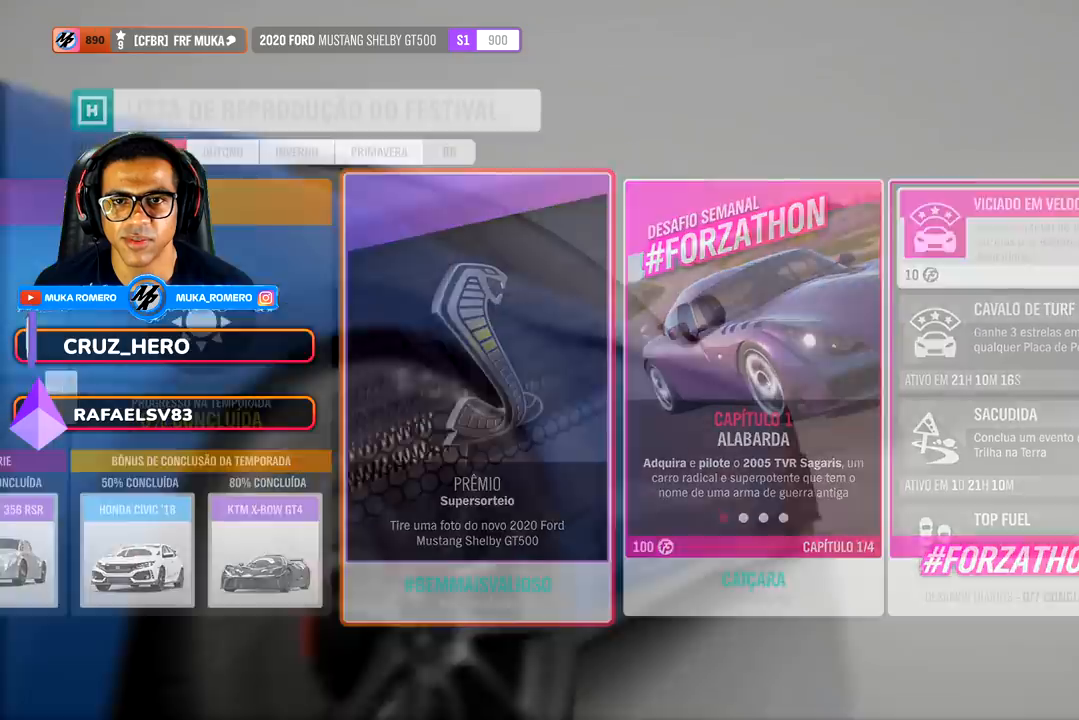
{"buttons": [], "left_stick": "center", "right_stick": "center", "events": []}
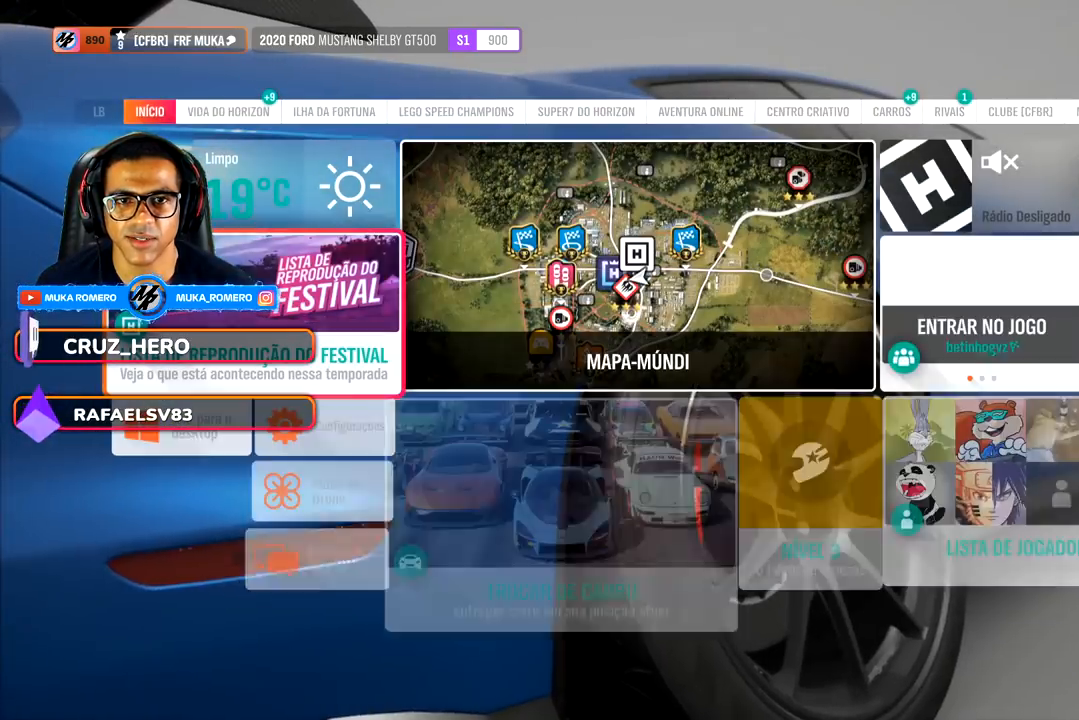
{"buttons": [], "left_stick": "center", "right_stick": "center", "events": [[200, "B", "down"], [350, "B", "up"]]}
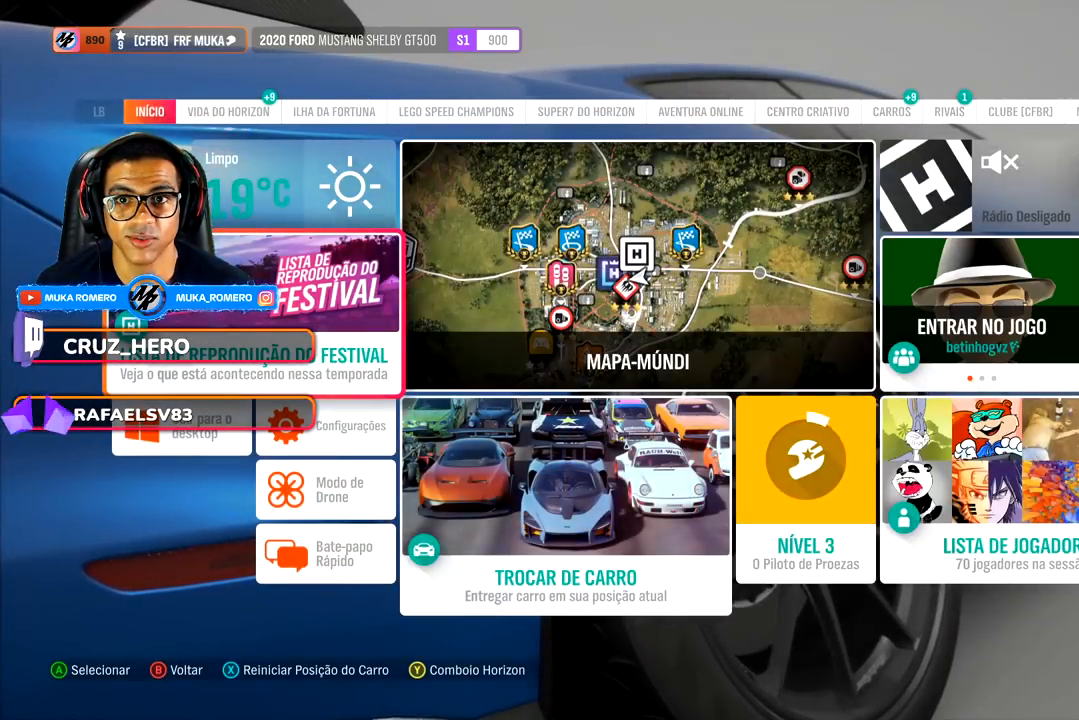
{"buttons": [], "left_stick": "center", "right_stick": "center", "events": [[317, "B", "down"], [450, "B", "up"]]}
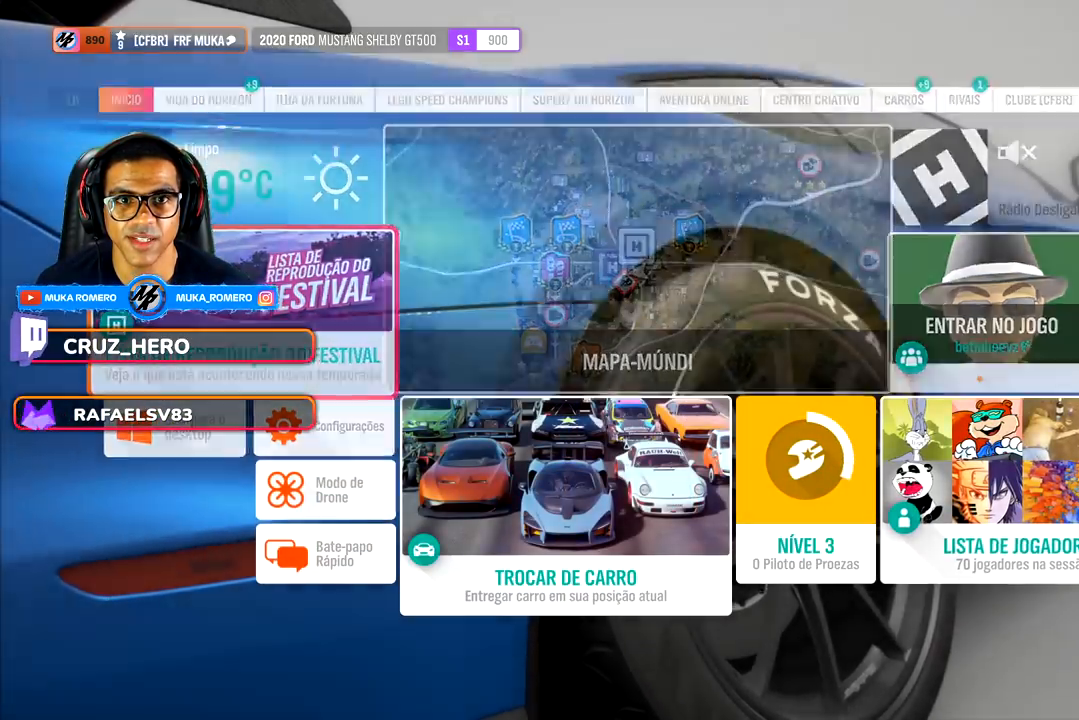
{"buttons": [], "left_stick": "center", "right_stick": "center", "events": []}
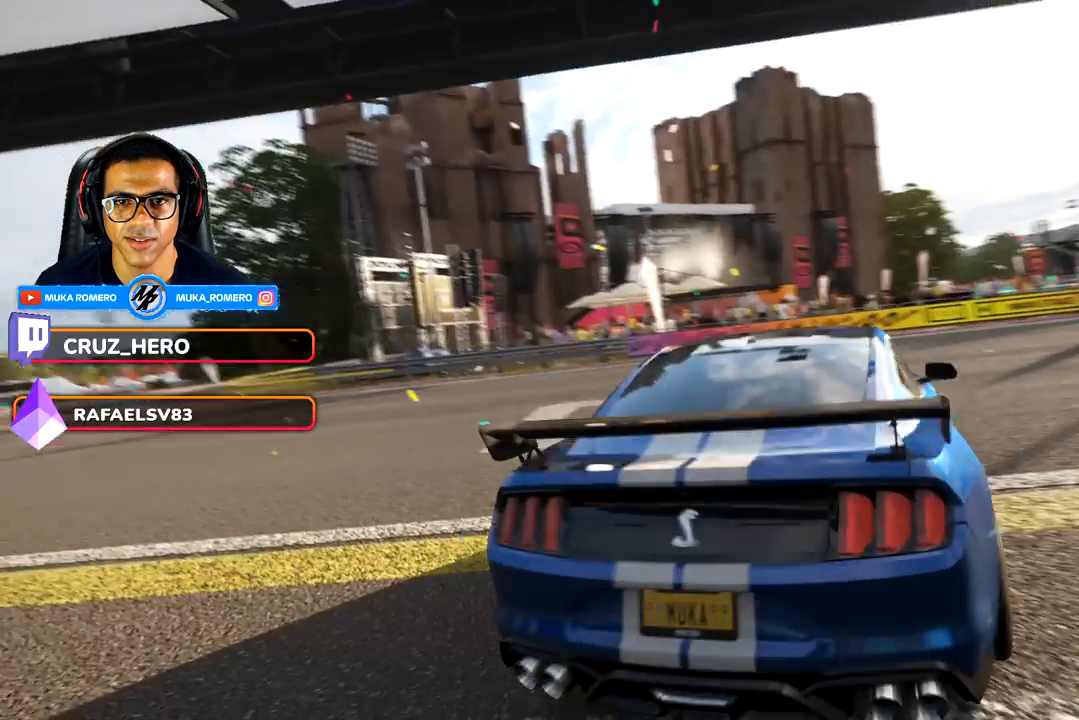
{"buttons": [], "left_stick": "center", "right_stick": "center", "events": []}
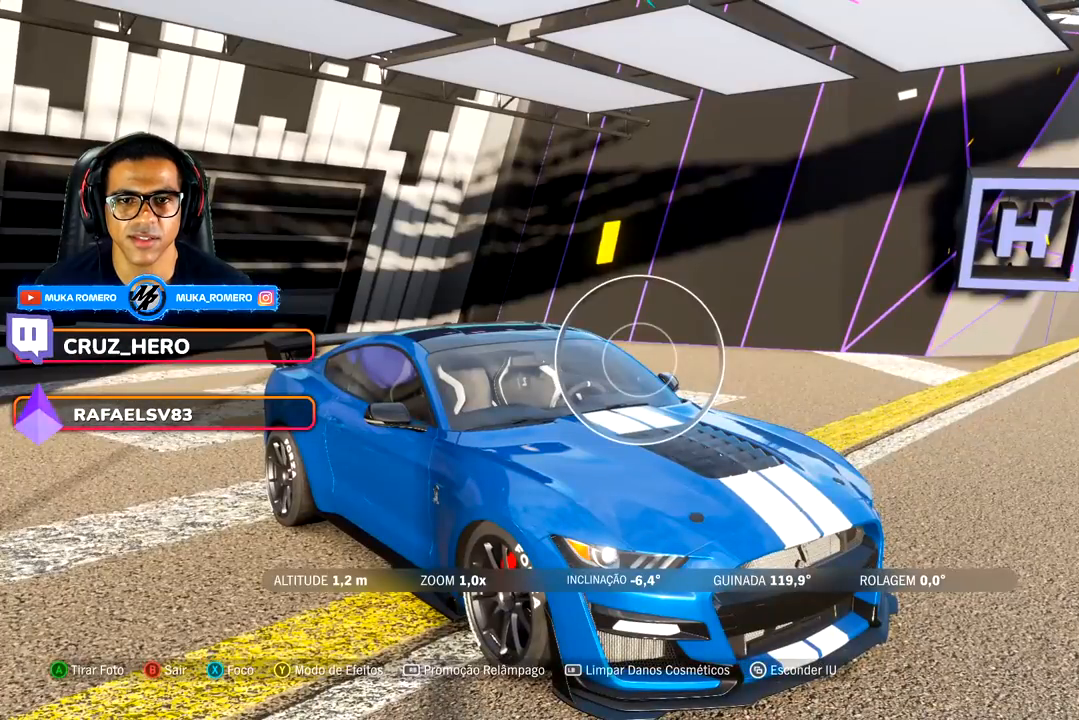
{"buttons": ["L2"], "left_stick": "center", "right_stick": "center", "events": [[50, "SELECT", "down"], [217, "SELECT", "up"], [433, "L2", "down"]]}
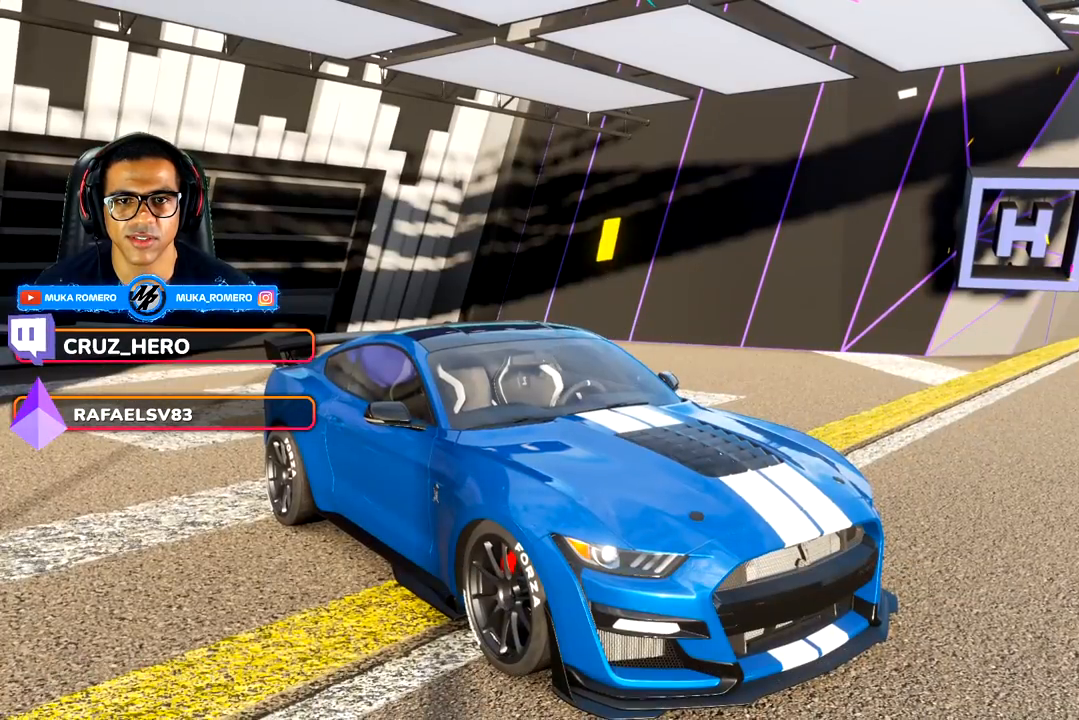
{"buttons": [], "left_stick": "center", "right_stick": "center", "events": [[250, "right_stick", "up"], [317, "L2", "up"], [317, "right_stick", "center"]]}
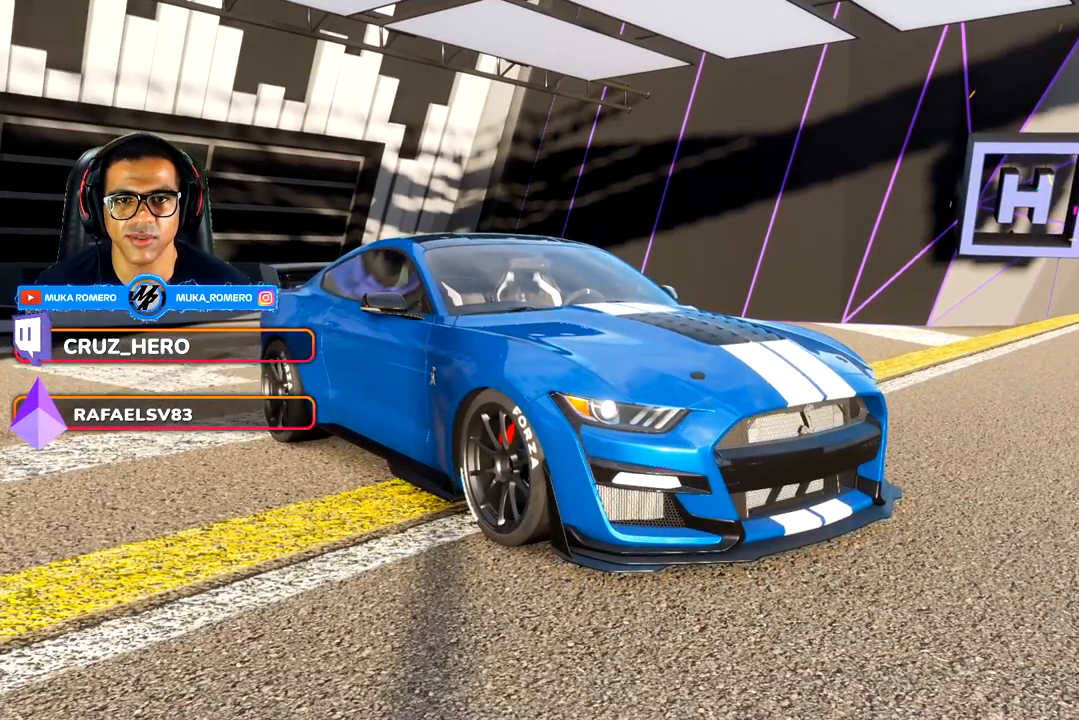
{"buttons": [], "left_stick": "center", "right_stick": "center", "events": [[133, "left_stick", "up-left"], [283, "left_stick", "center"]]}
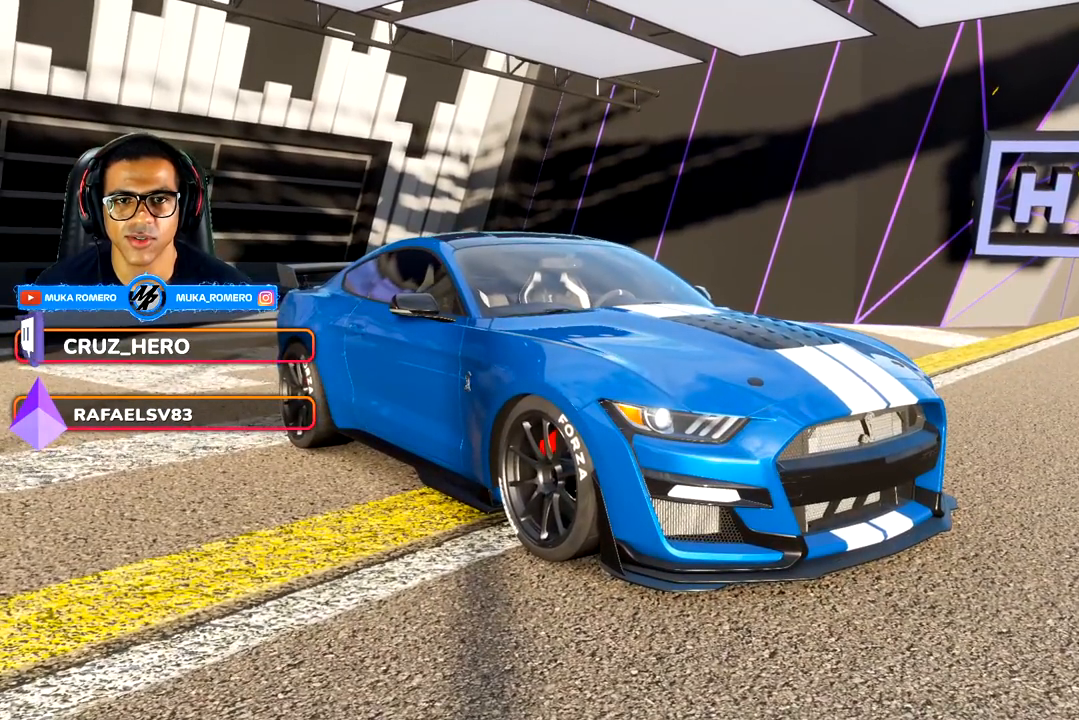
{"buttons": [], "left_stick": "center", "right_stick": "center", "events": [[67, "left_stick", "up-left"], [217, "left_stick", "center"]]}
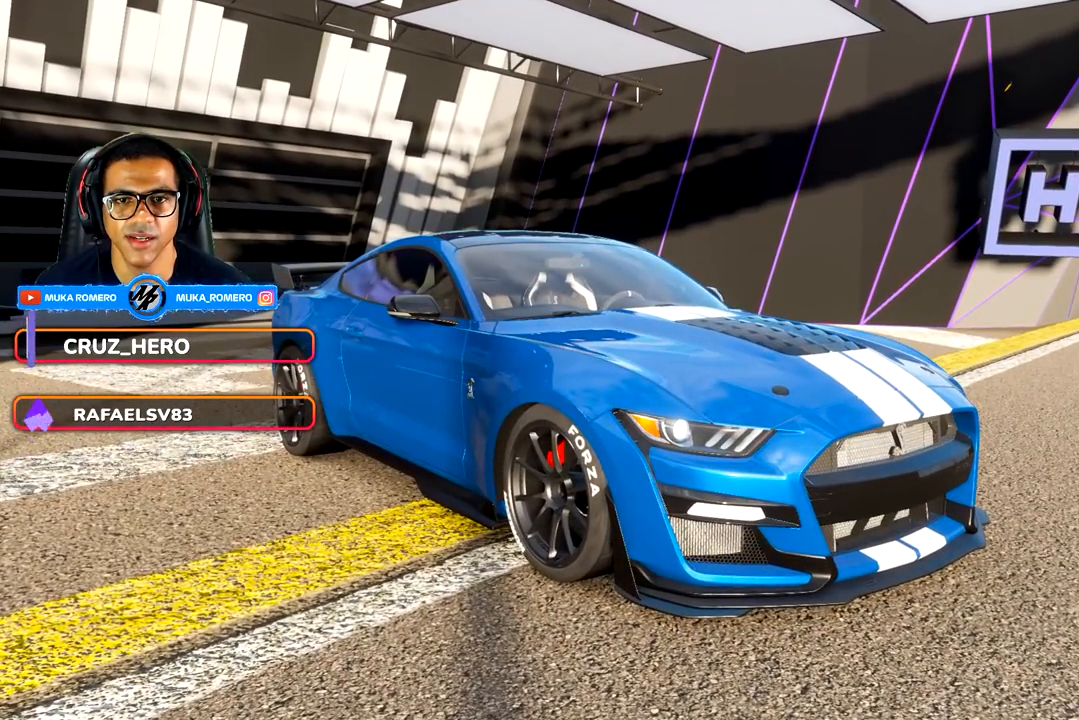
{"buttons": [], "left_stick": "center", "right_stick": "center", "events": [[233, "A", "down"], [350, "A", "up"]]}
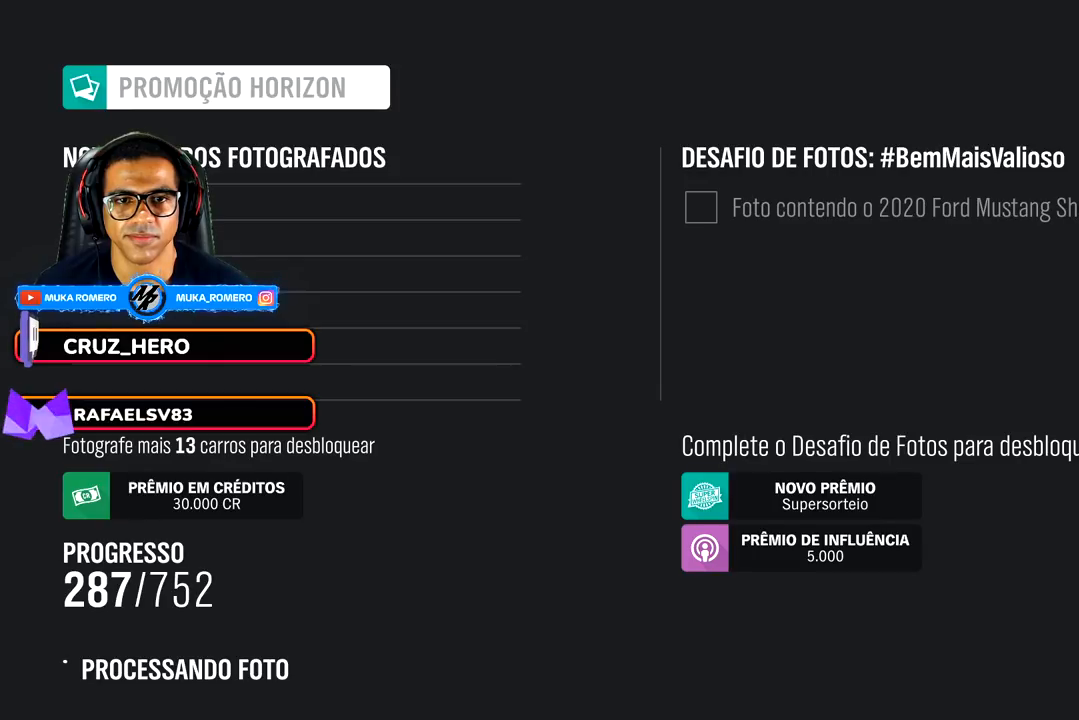
{"buttons": [], "left_stick": "center", "right_stick": "center", "events": []}
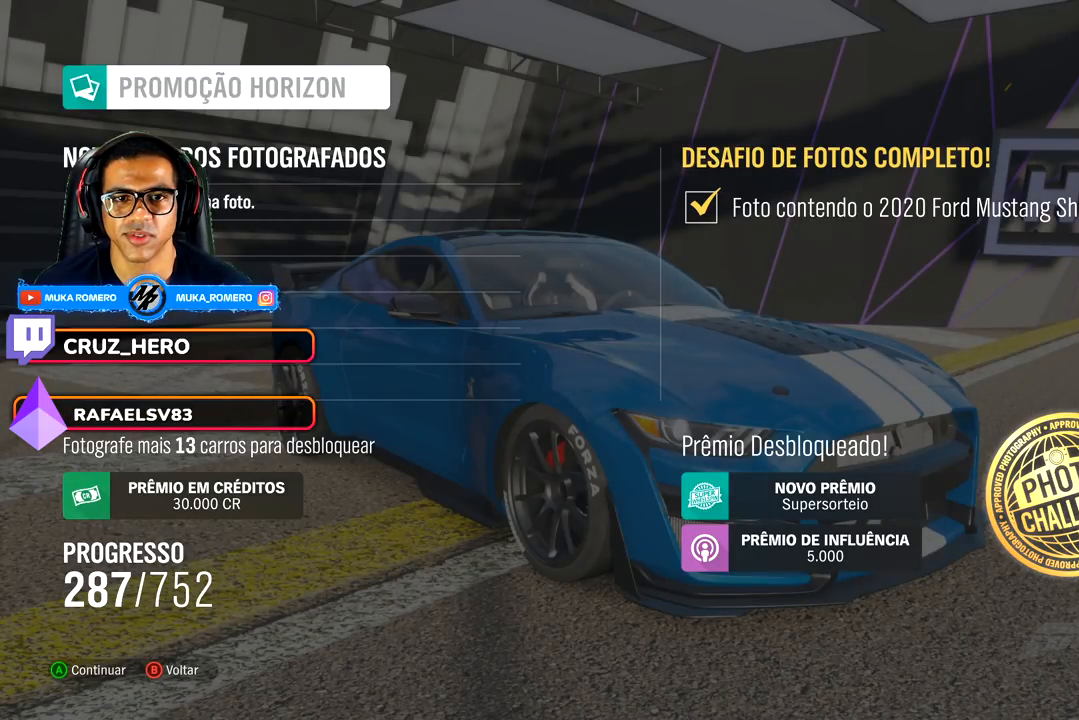
{"buttons": [], "left_stick": "center", "right_stick": "center", "events": []}
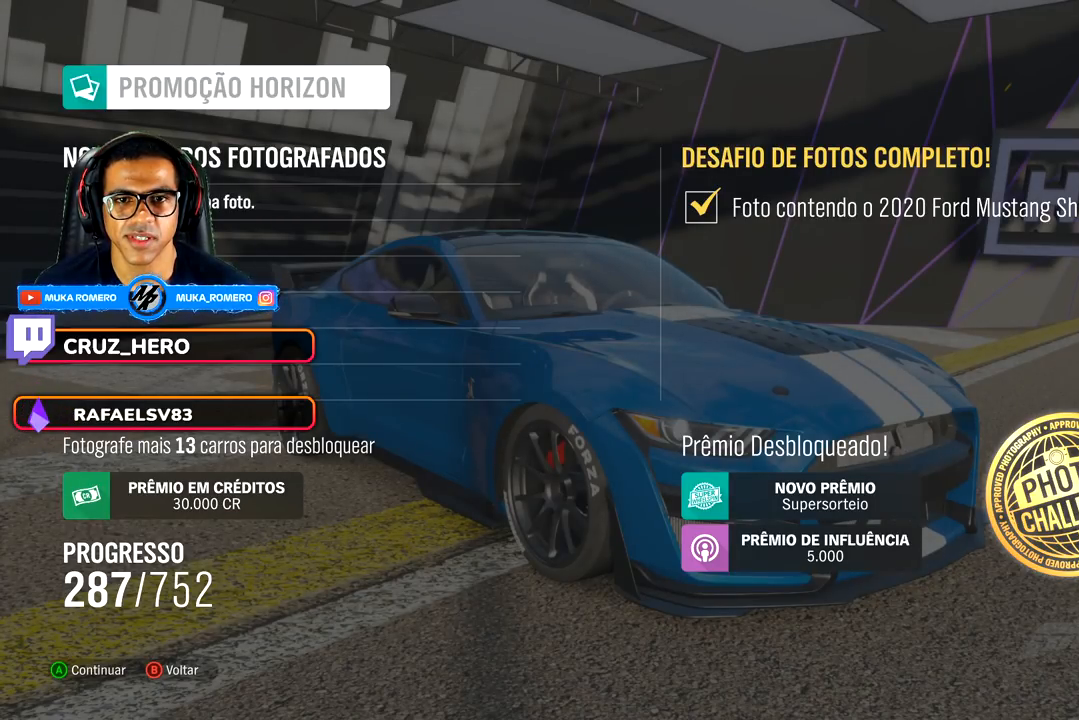
{"buttons": [], "left_stick": "center", "right_stick": "center", "events": []}
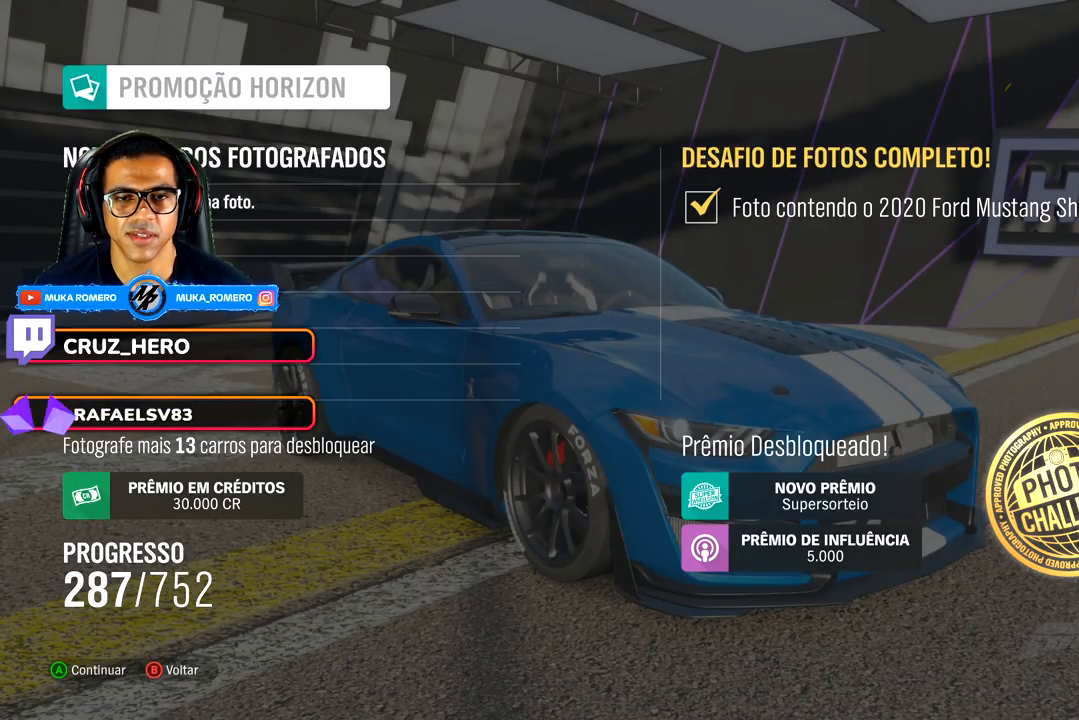
{"buttons": ["B"], "left_stick": "center", "right_stick": "center", "events": [[433, "B", "down"]]}
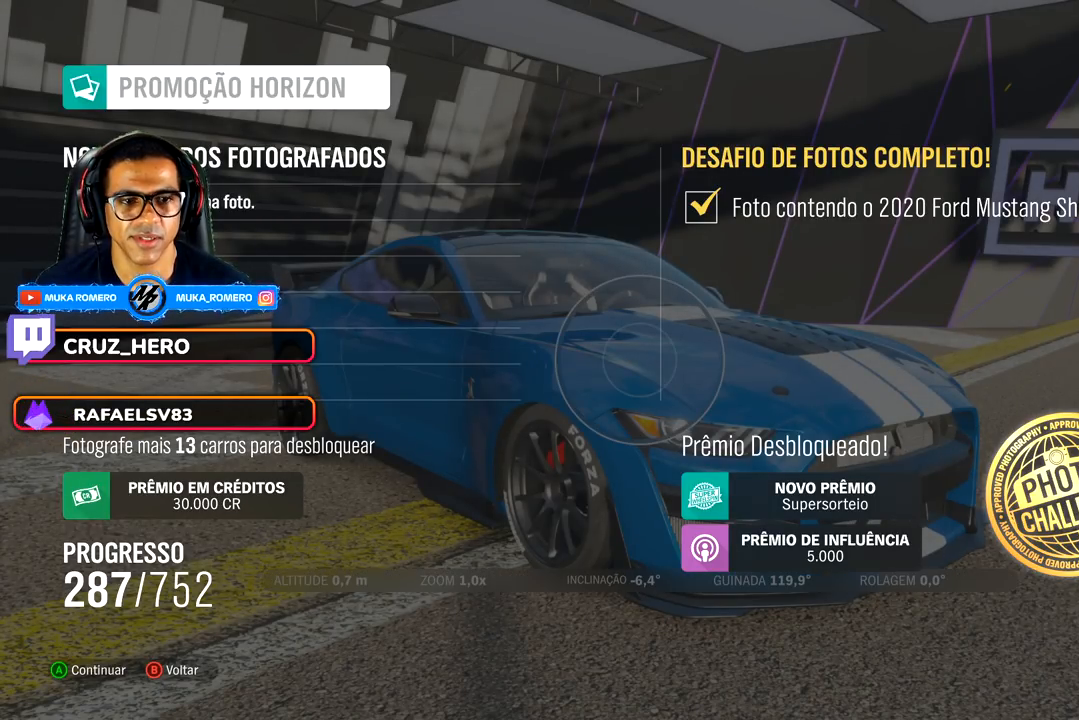
{"buttons": ["B"], "left_stick": "center", "right_stick": "center", "events": [[67, "B", "up"], [133, "B", "down"], [217, "B", "up"], [300, "B", "down"], [383, "B", "up"], [450, "B", "down"]]}
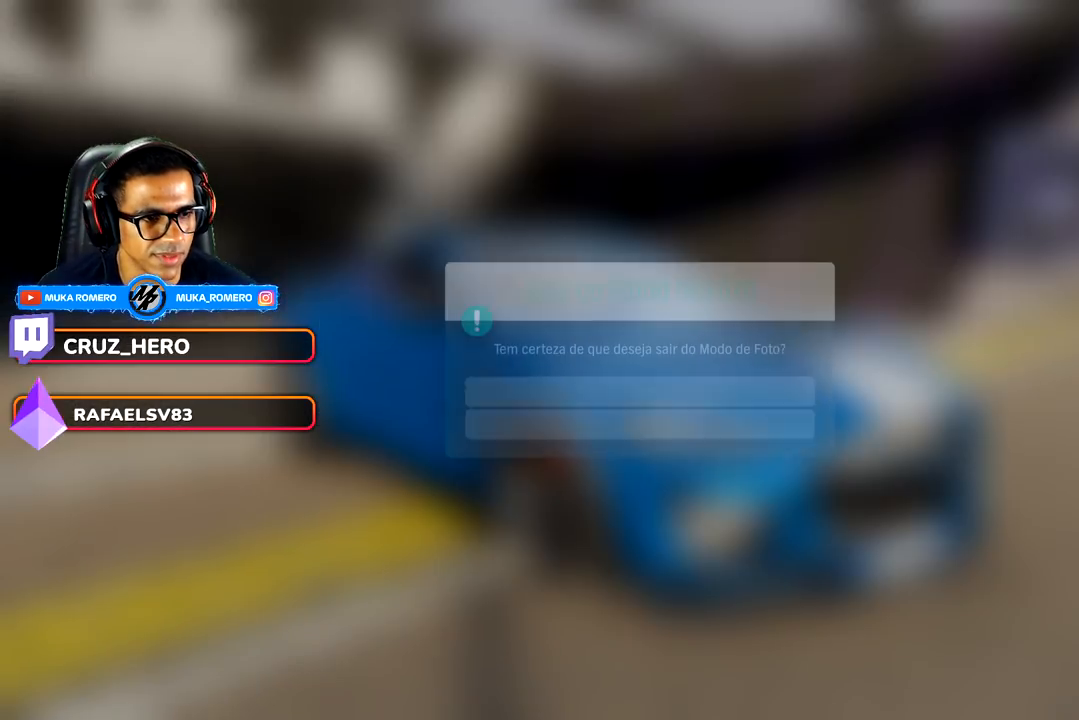
{"buttons": [], "left_stick": "center", "right_stick": "center", "events": [[50, "B", "up"]]}
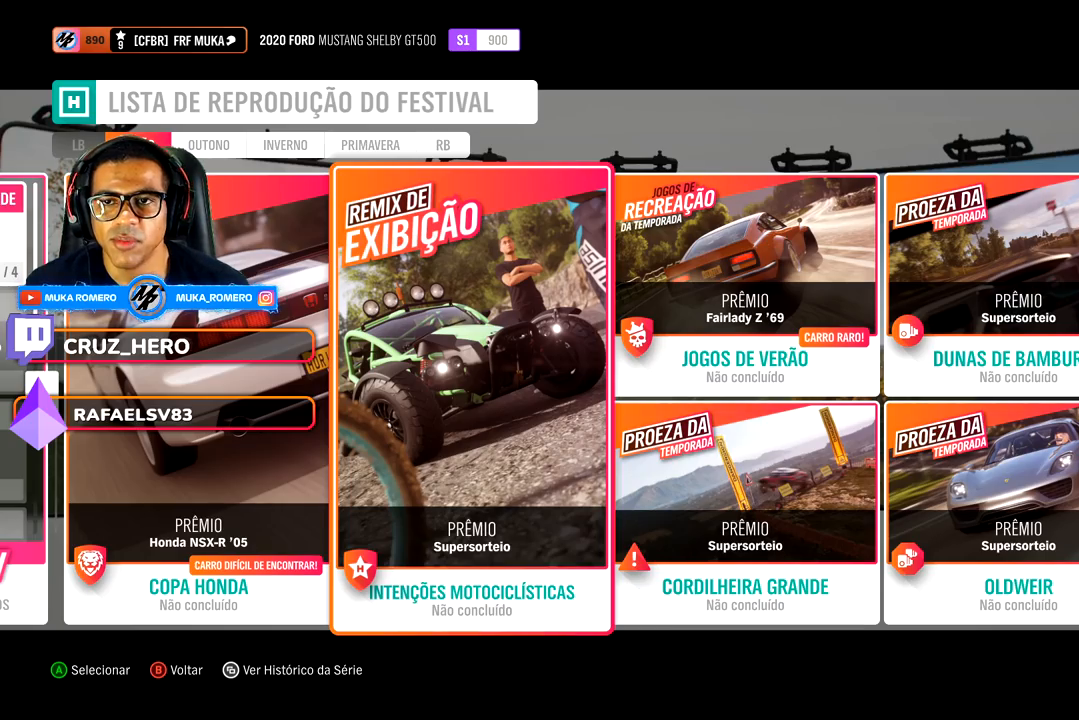
{"buttons": [], "left_stick": "center", "right_stick": "center", "events": []}
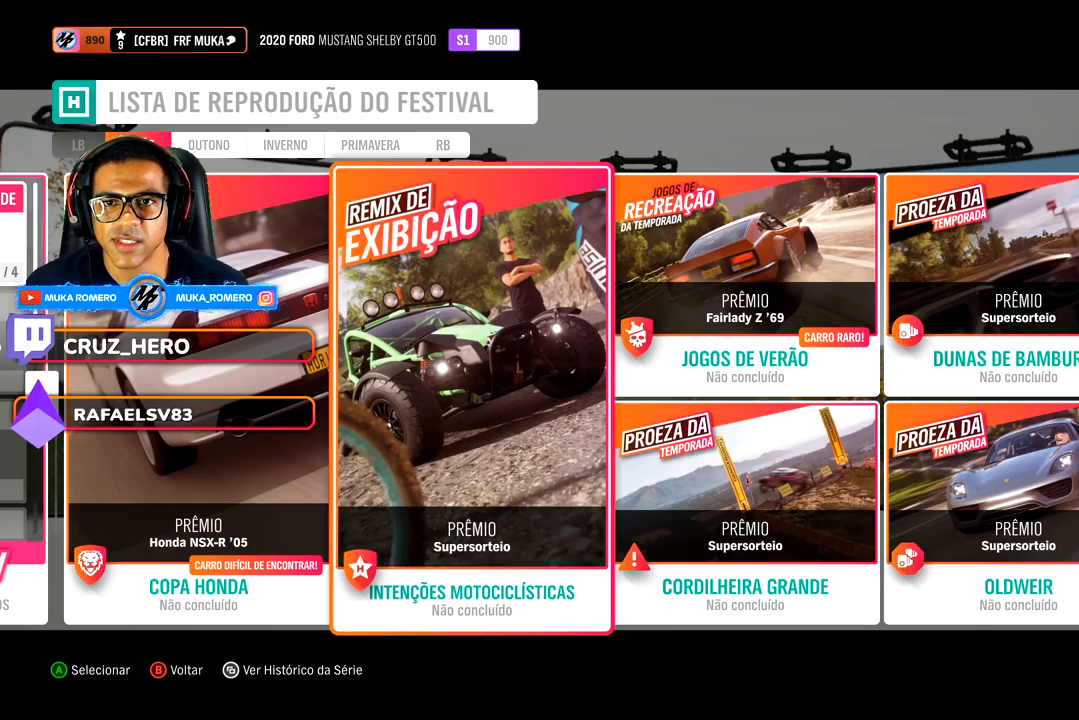
{"buttons": [], "left_stick": "center", "right_stick": "center", "events": []}
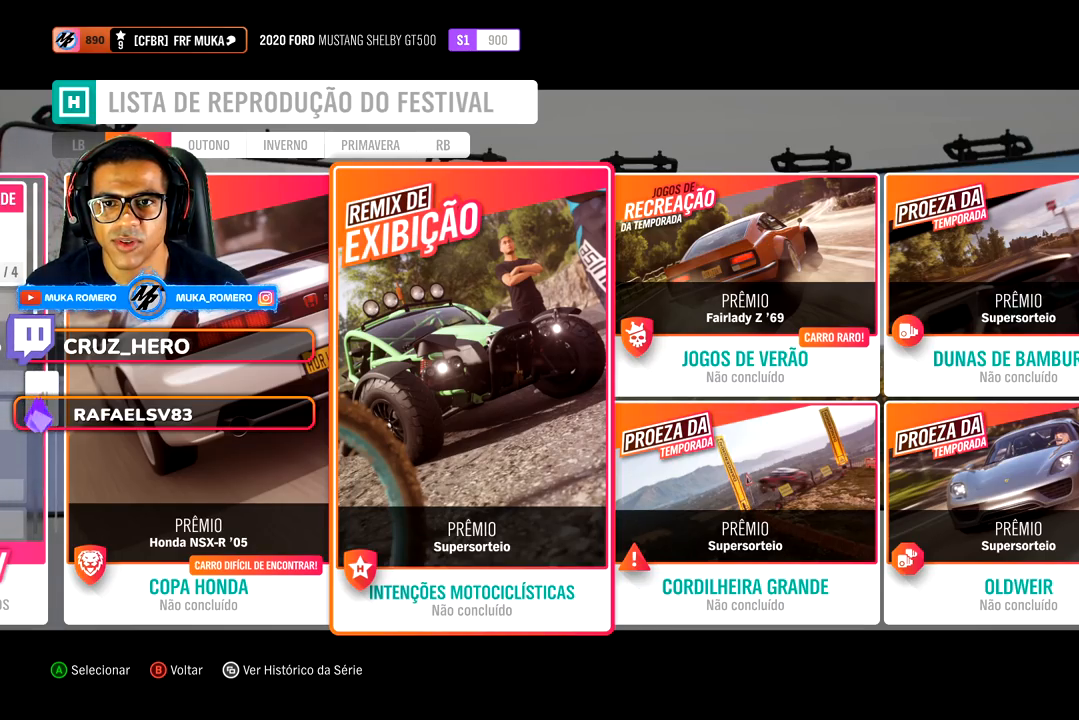
{"buttons": [], "left_stick": "center", "right_stick": "center", "events": []}
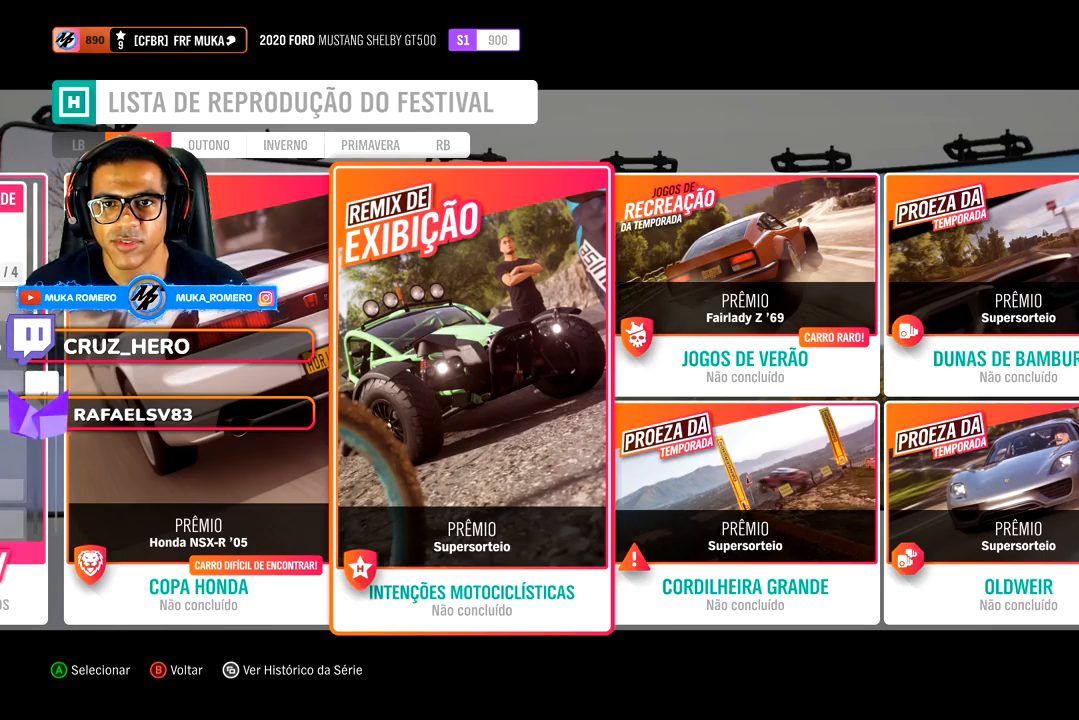
{"buttons": [], "left_stick": "center", "right_stick": "center", "events": [[17, "A", "down"], [133, "A", "up"]]}
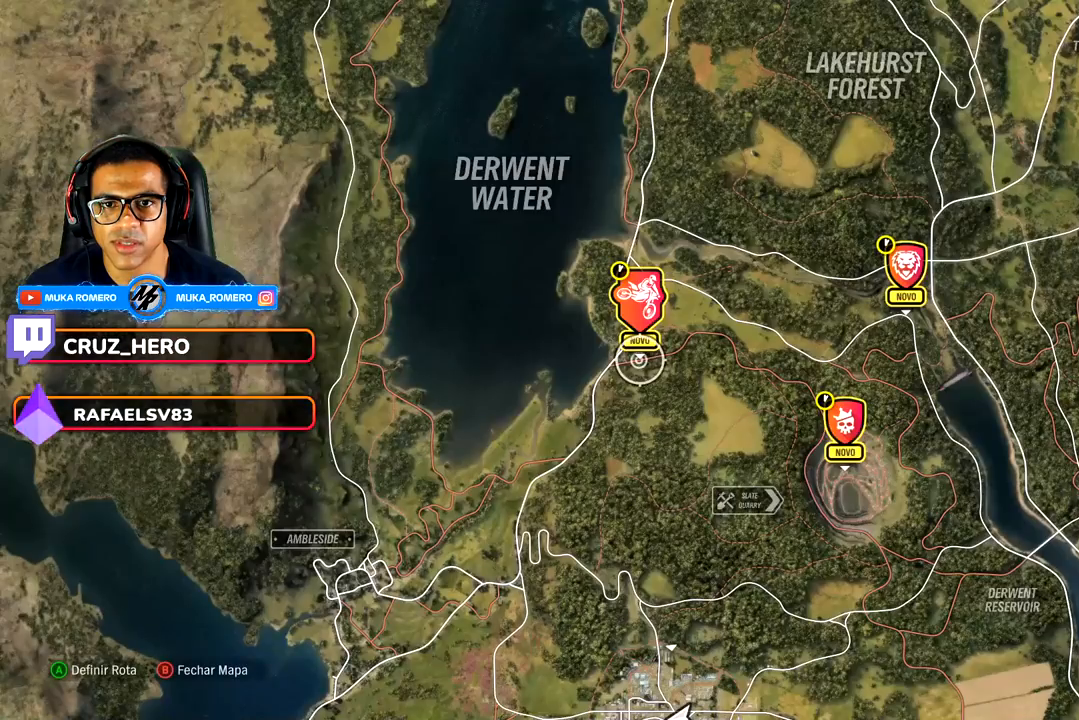
{"buttons": [], "left_stick": "center", "right_stick": "center", "events": []}
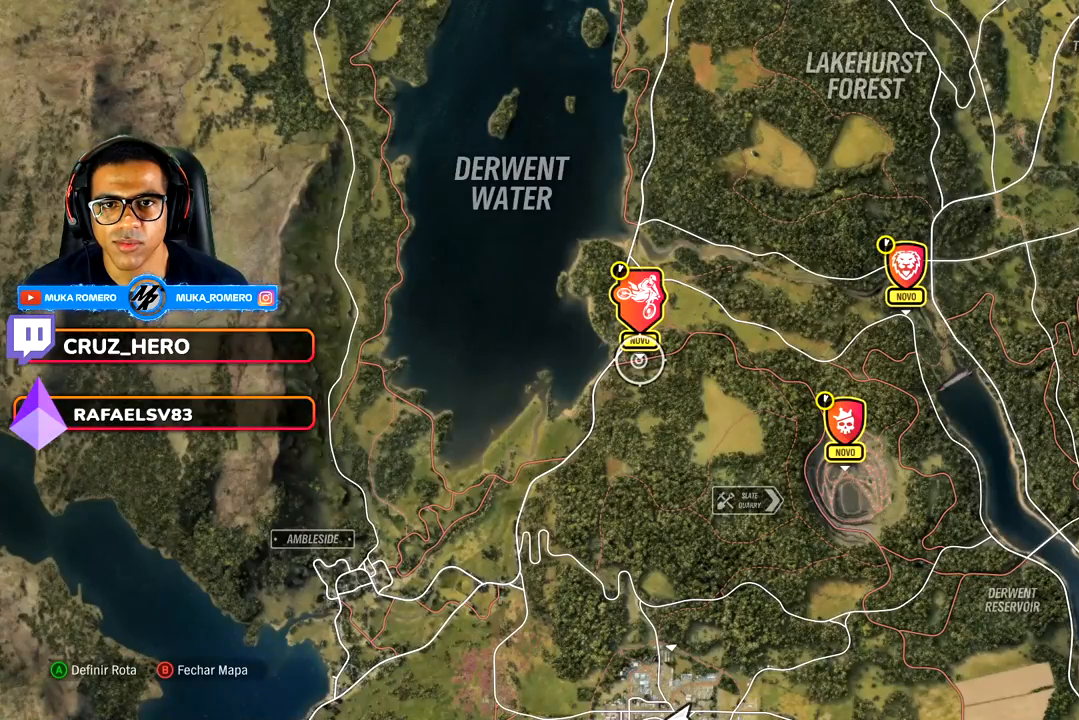
{"buttons": [], "left_stick": "center", "right_stick": "center", "events": []}
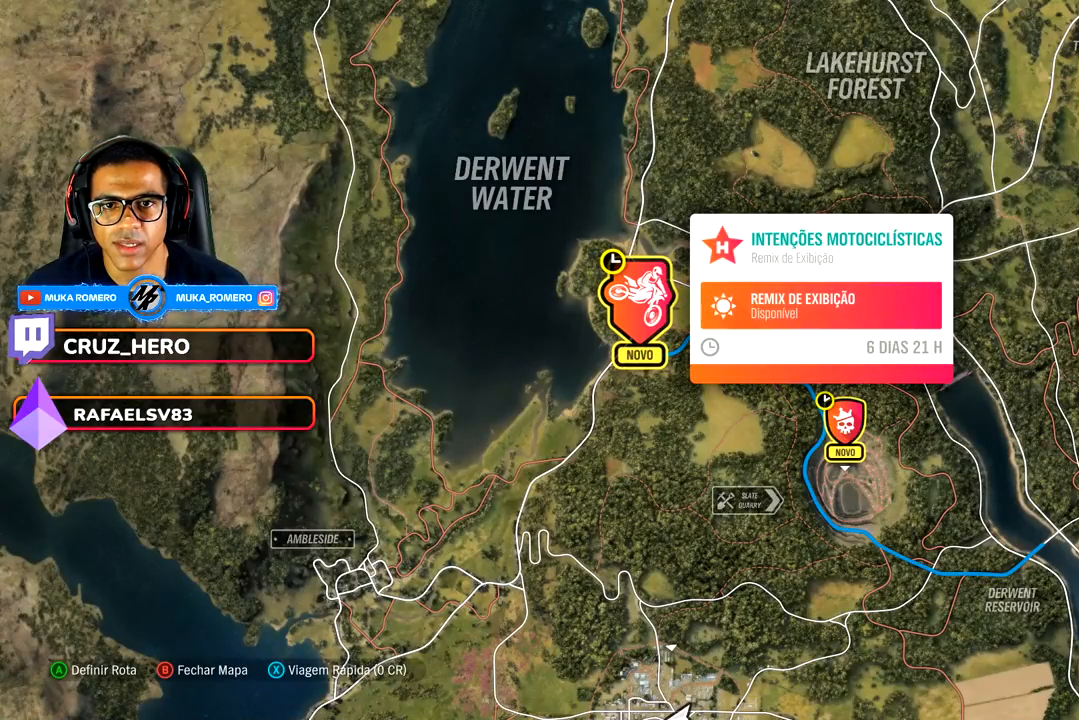
{"buttons": [], "left_stick": "center", "right_stick": "center", "events": []}
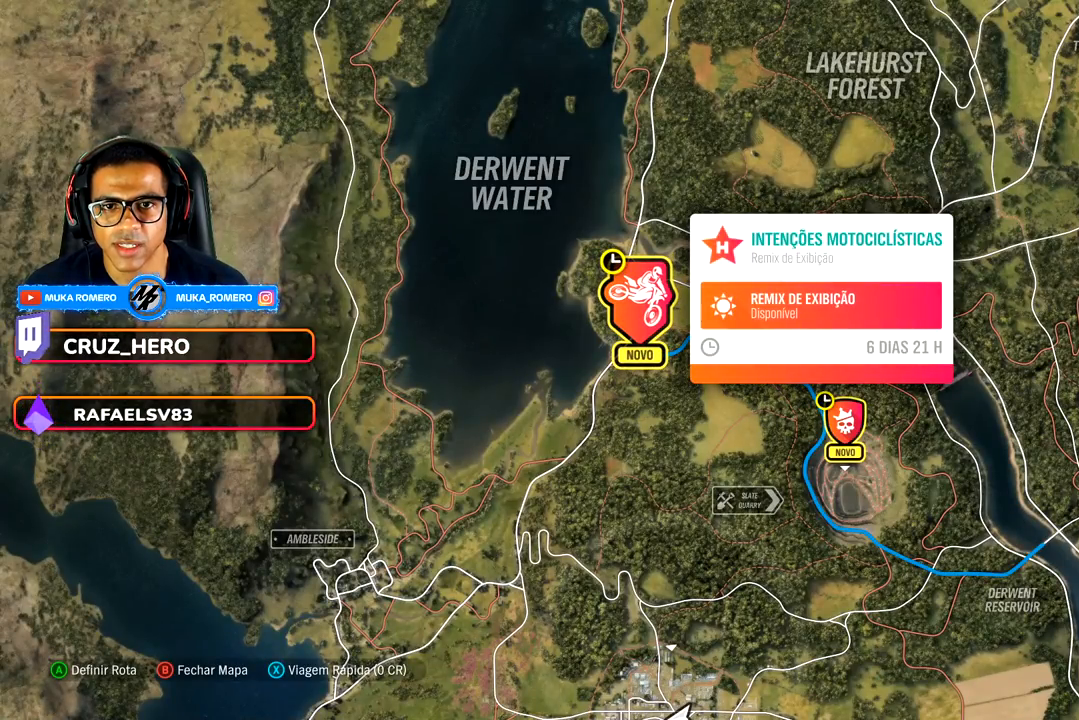
{"buttons": [], "left_stick": "center", "right_stick": "center", "events": []}
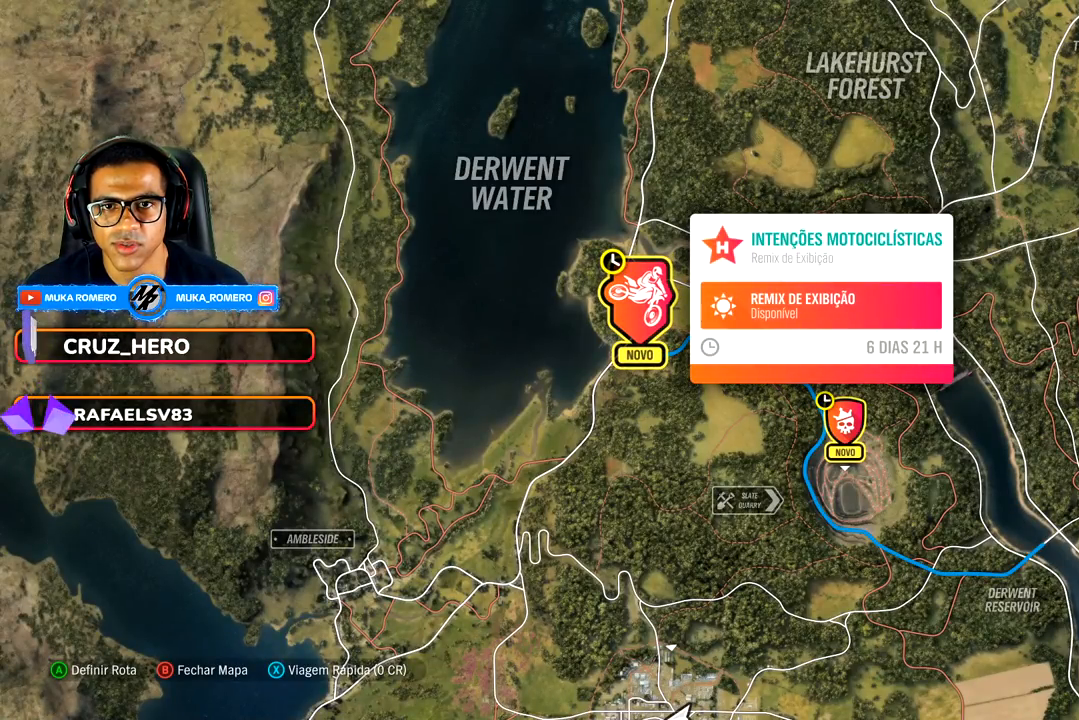
{"buttons": [], "left_stick": "center", "right_stick": "center", "events": [[367, "X", "down"], [467, "X", "up"]]}
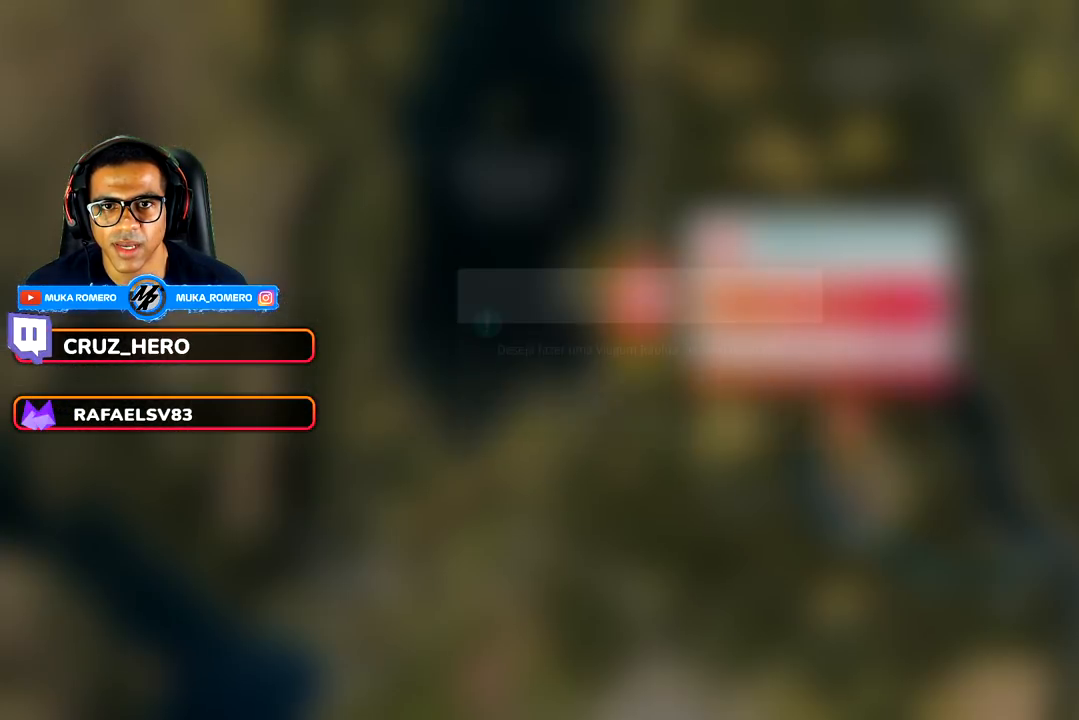
{"buttons": [], "left_stick": "center", "right_stick": "center", "events": [[233, "A", "down"], [333, "A", "up"]]}
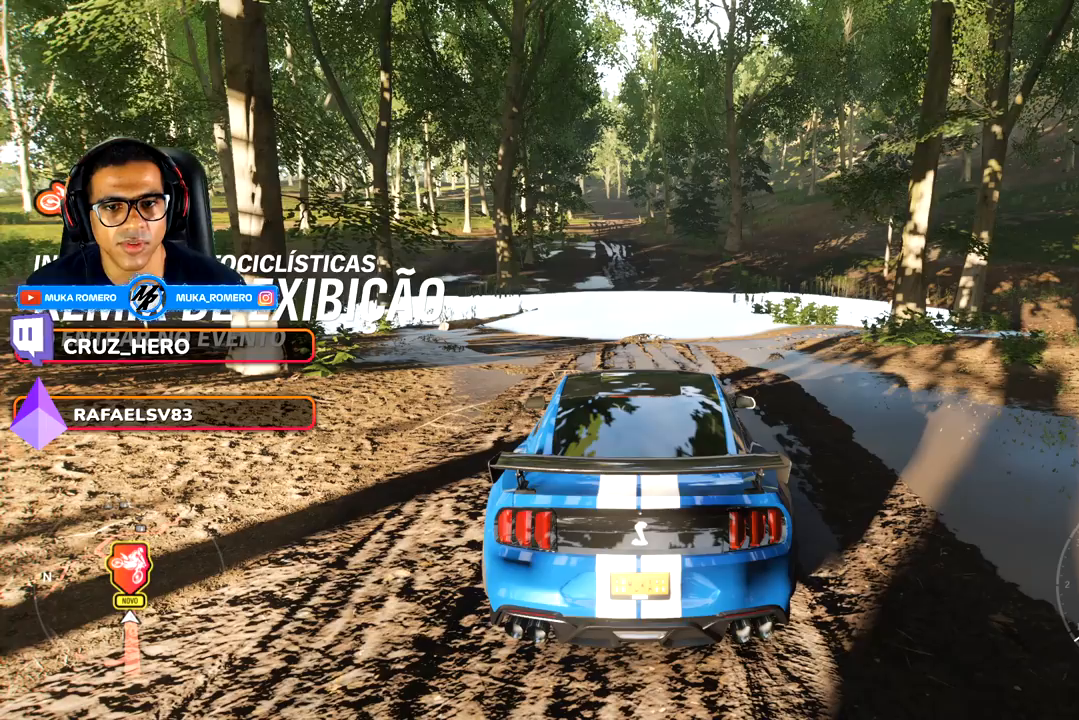
{"buttons": [], "left_stick": "center", "right_stick": "center", "events": []}
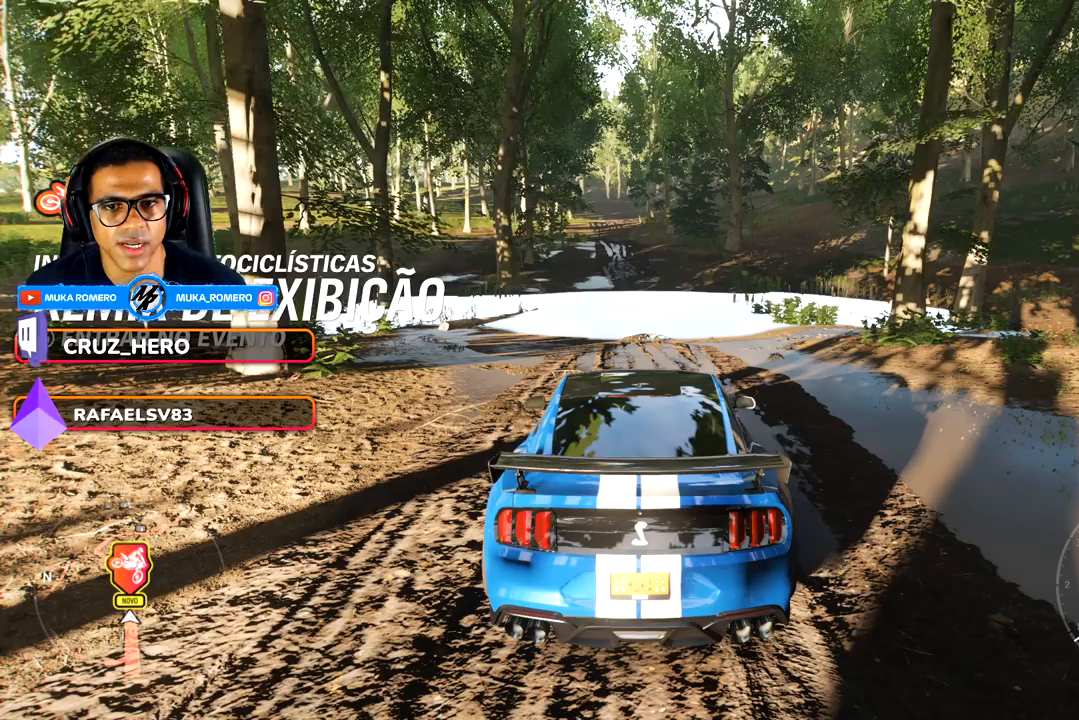
{"buttons": [], "left_stick": "center", "right_stick": "center", "events": [[317, "SELECT", "down"], [450, "SELECT", "up"]]}
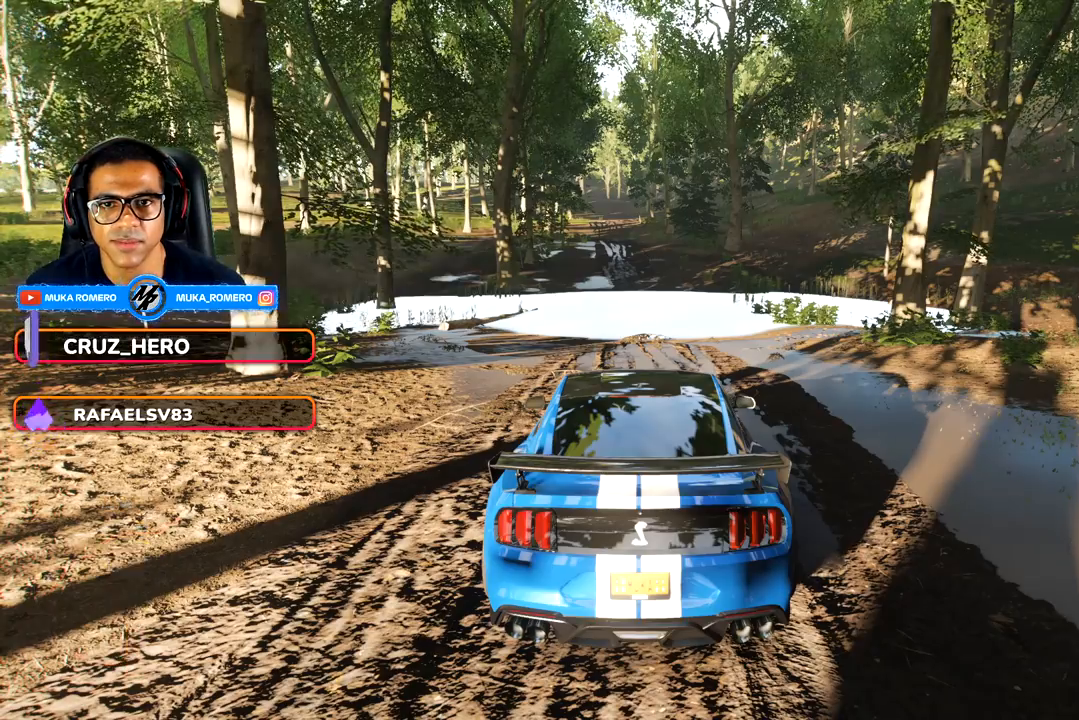
{"buttons": ["R2"], "left_stick": "center", "right_stick": "center", "events": [[233, "R2", "down"]]}
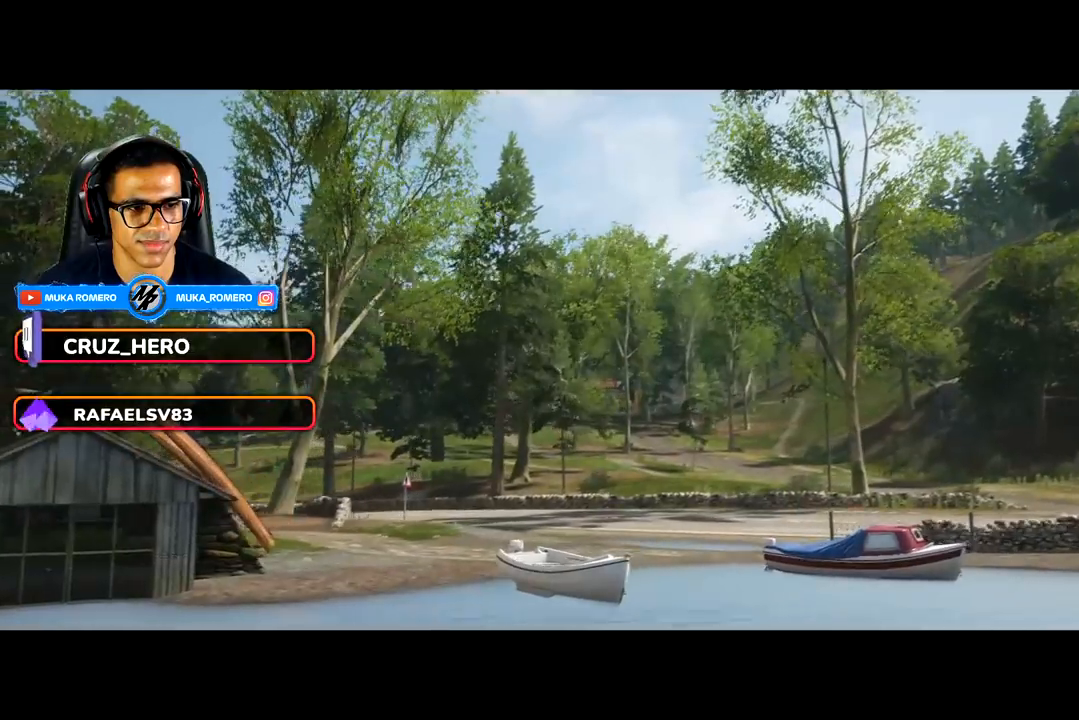
{"buttons": ["R2"], "left_stick": "center", "right_stick": "center", "events": []}